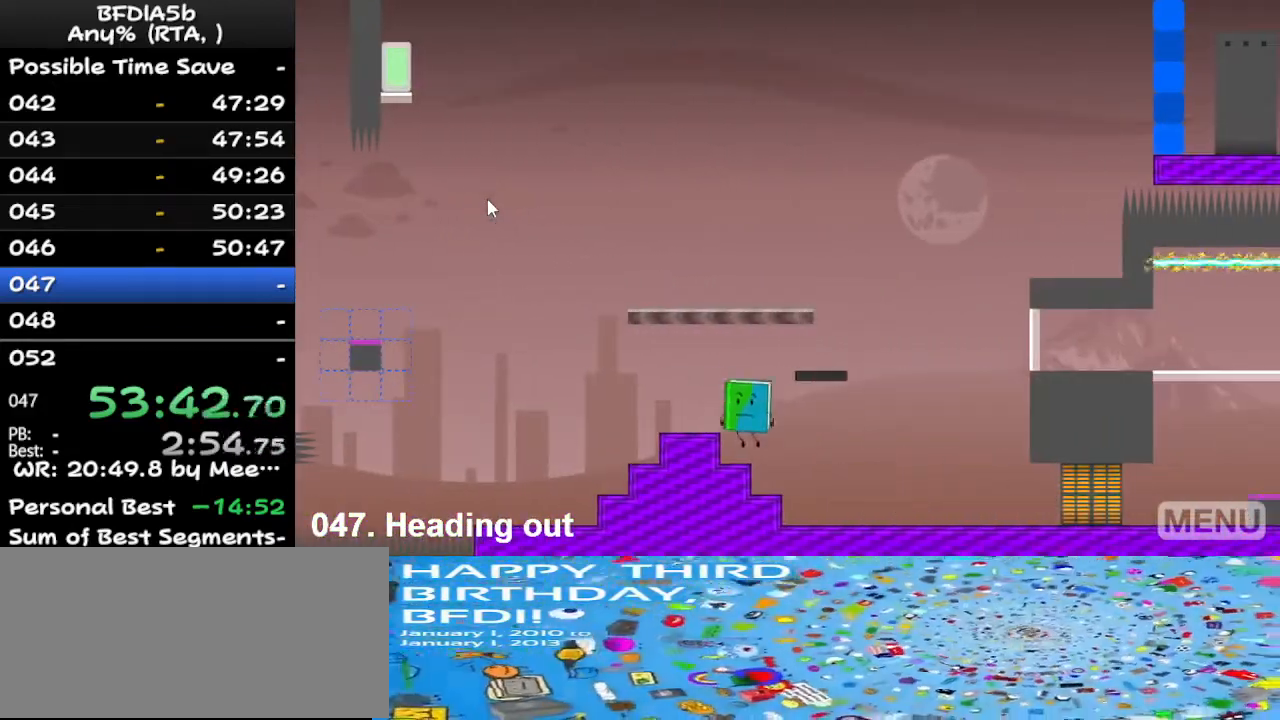
Gameplay with keyboard; each line is a JSON object with the keys held at the frame after it. "events" lists presses ("down") and releases ("up") of "down", "left", "r", "right", "space", "up" and "z" between this image and that frame as [ms after this image, input, new state], when the widget could be followed in between. No other keys are recorded. Mouse input is not recorded.
{"keys": ["left"], "events": [[67, "space", "up"], [433, "left", "down"]]}
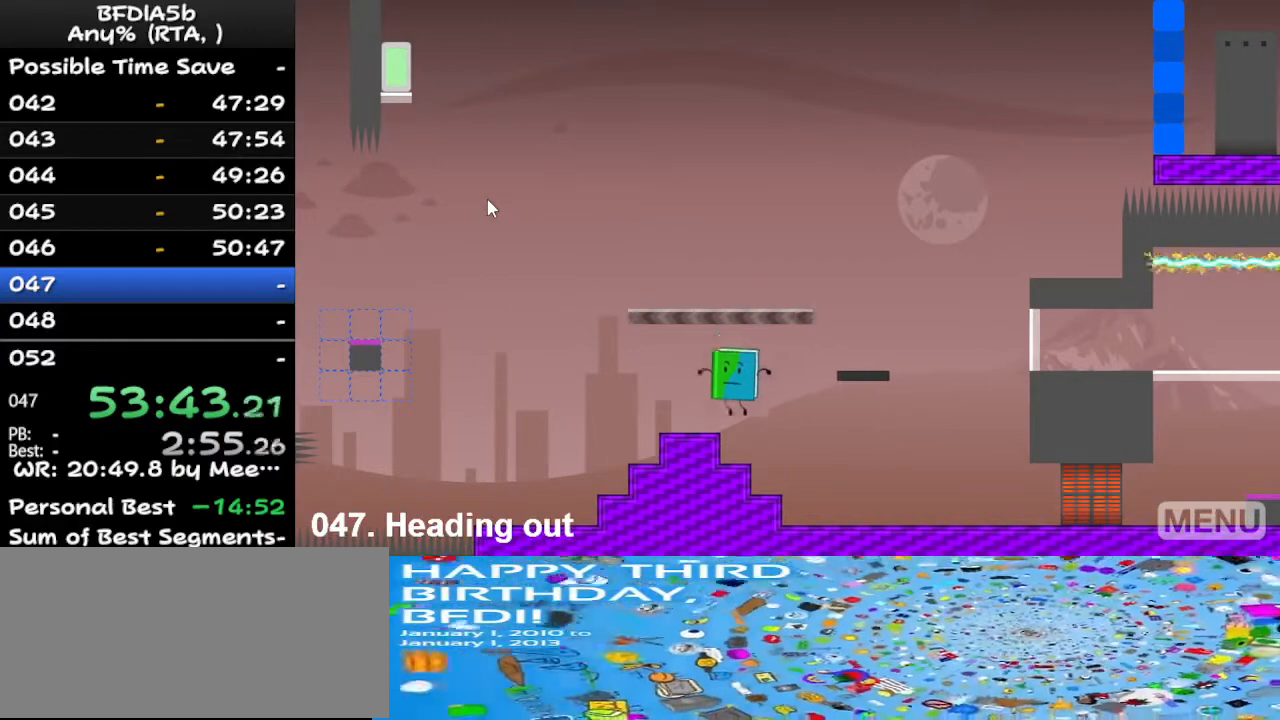
{"keys": [], "events": [[100, "left", "up"], [333, "right", "down"], [367, "space", "down"], [500, "right", "up"], [500, "space", "up"]]}
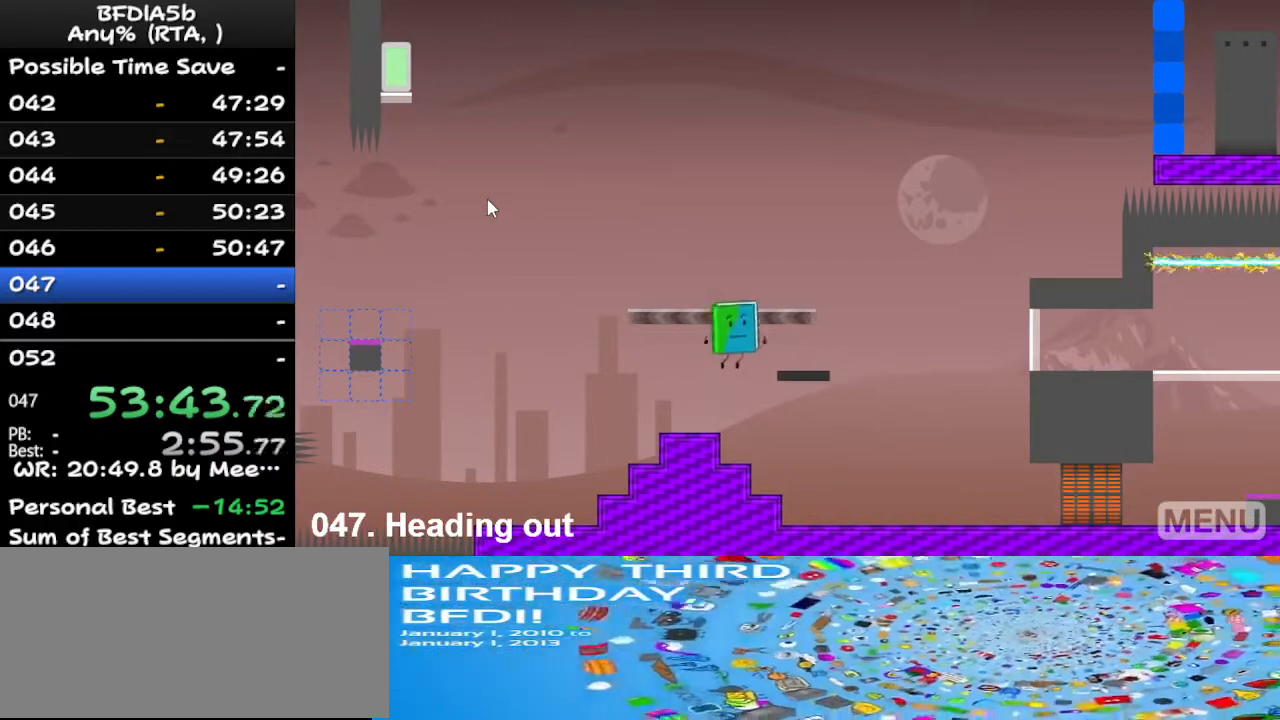
{"keys": ["right", "space"], "events": [[433, "right", "down"], [433, "space", "down"]]}
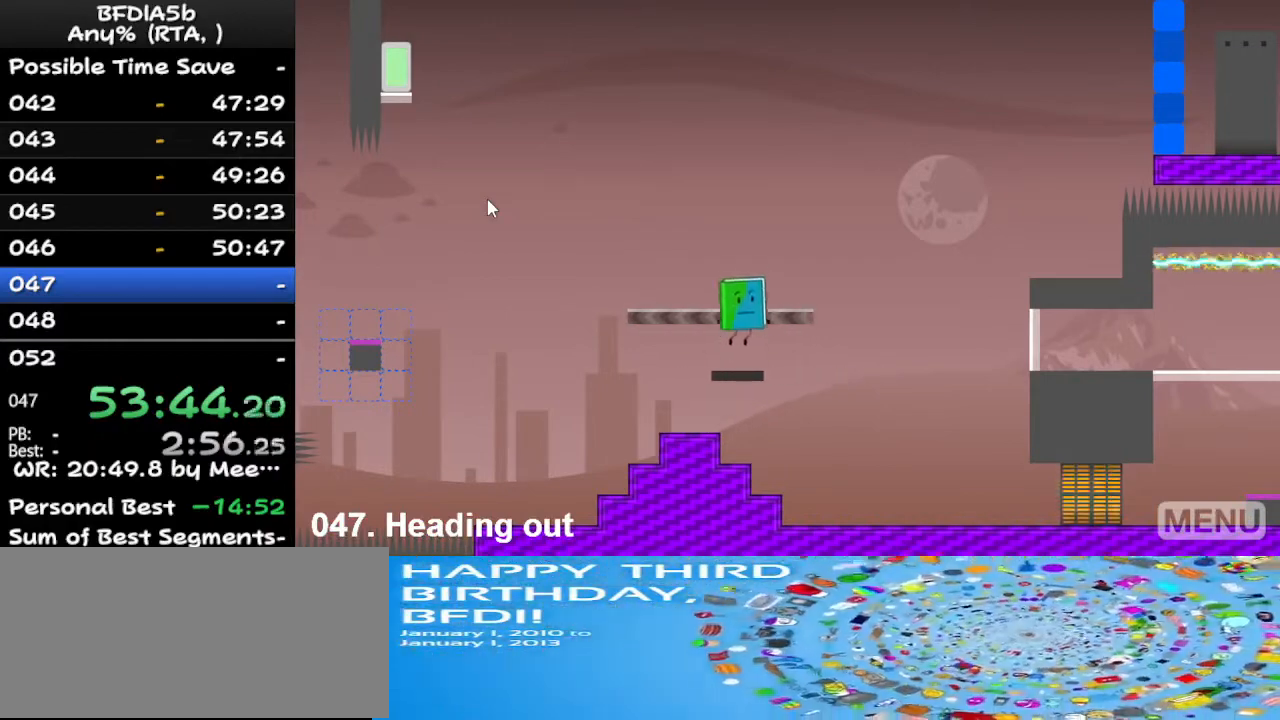
{"keys": ["left"], "events": [[33, "right", "up"], [33, "space", "up"], [267, "left", "down"]]}
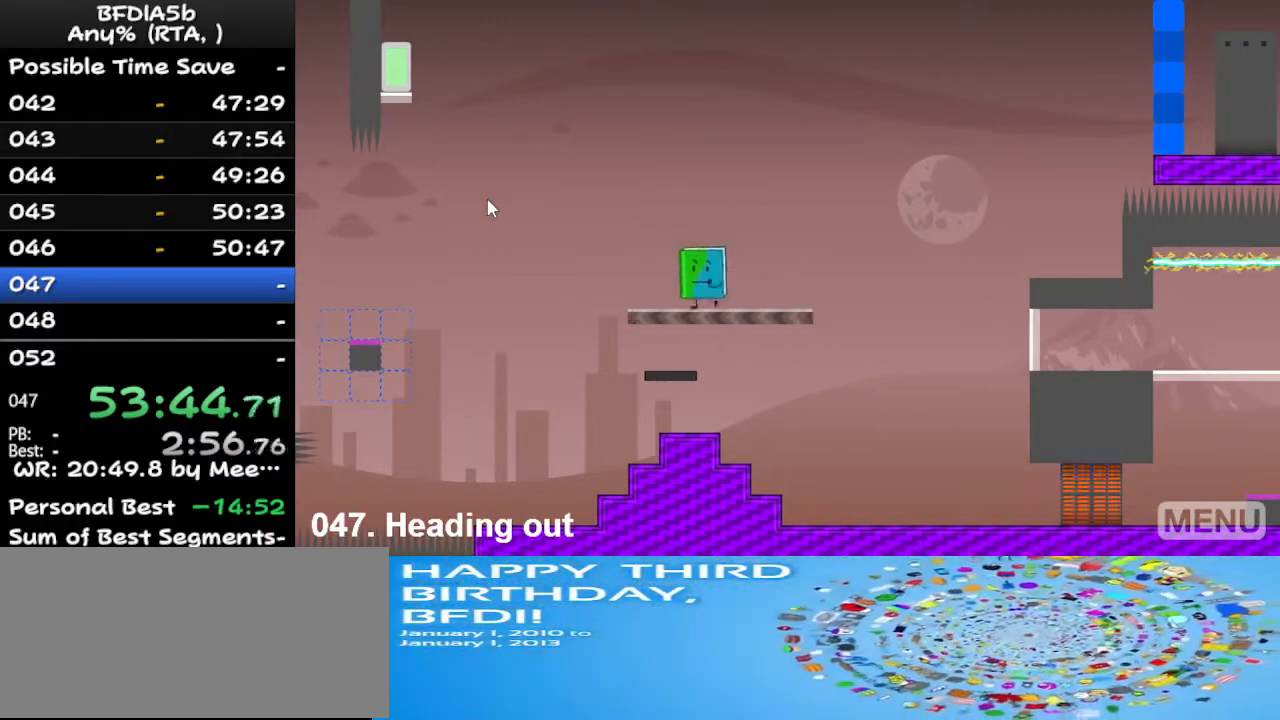
{"keys": ["left"], "events": [[200, "space", "down"], [433, "space", "up"]]}
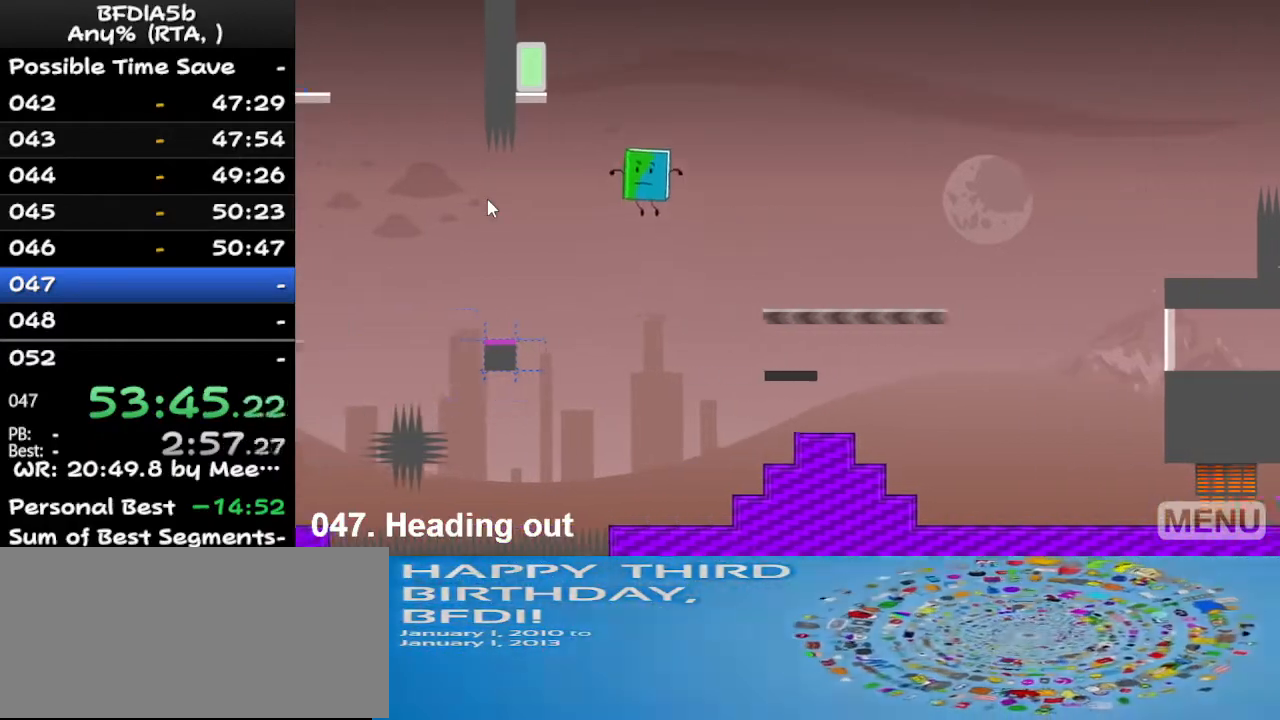
{"keys": ["left"], "events": []}
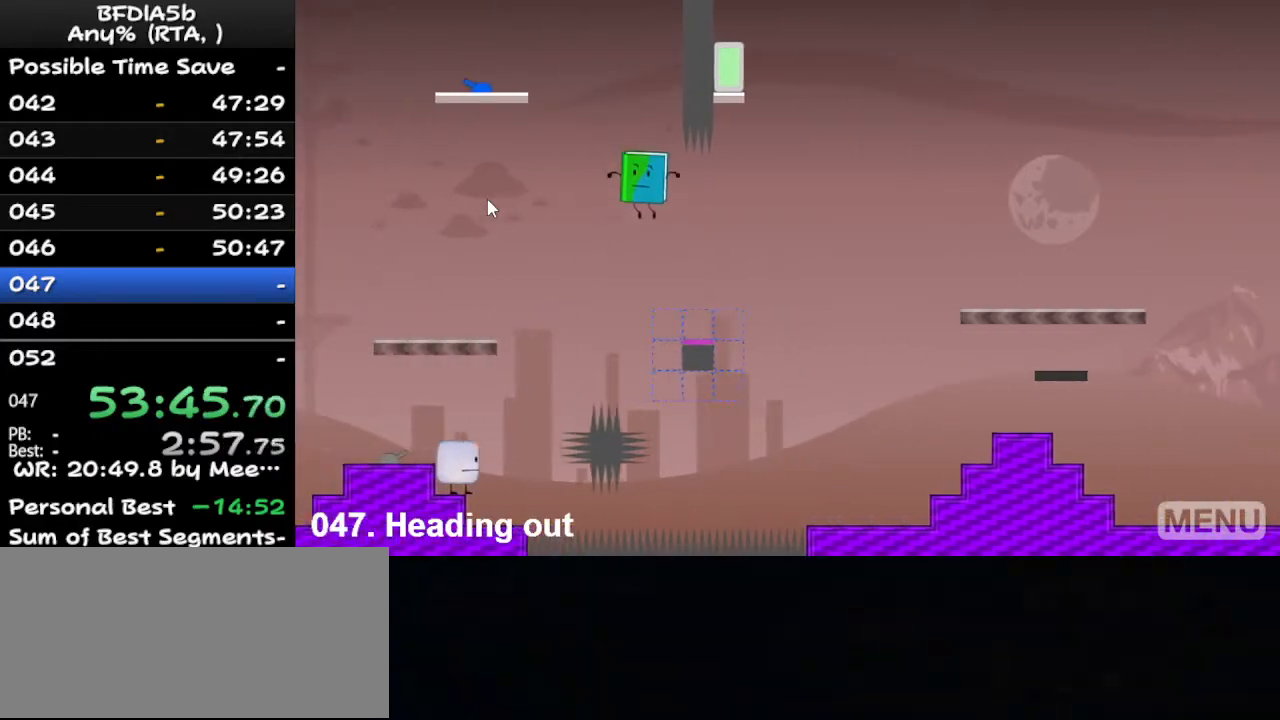
{"keys": [], "events": [[400, "left", "up"]]}
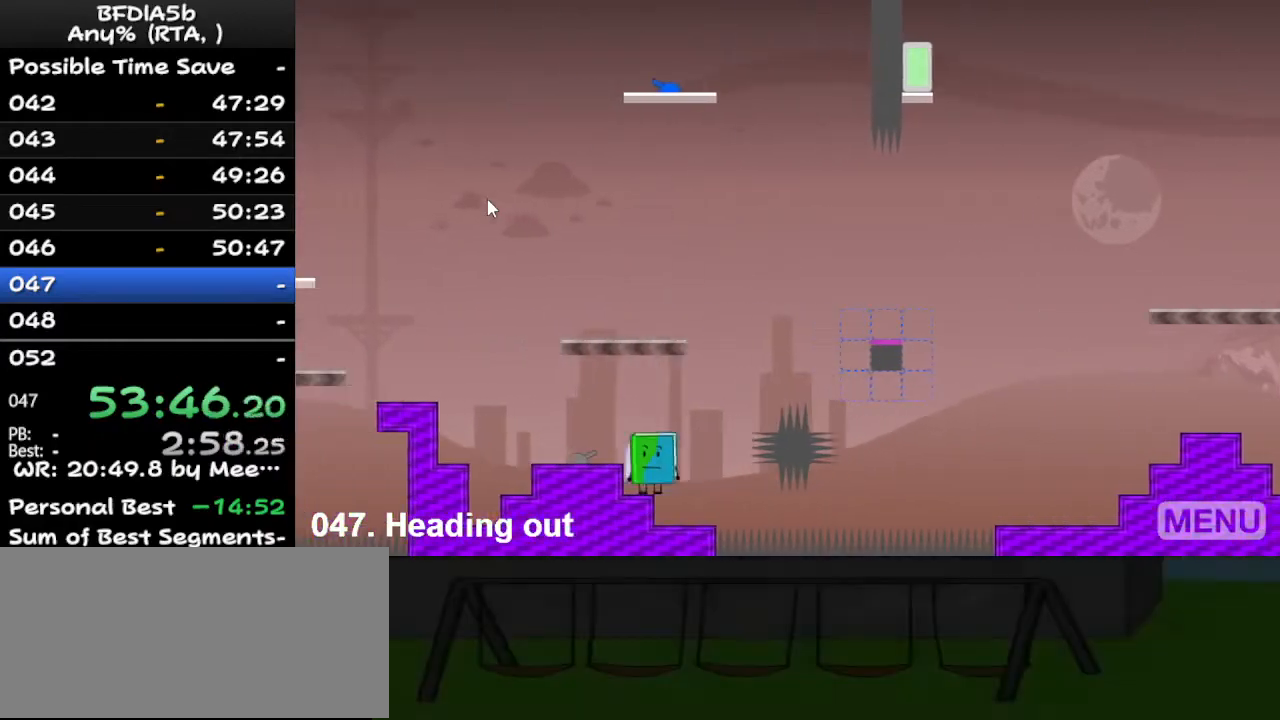
{"keys": ["left", "space"], "events": [[467, "left", "down"], [467, "space", "down"]]}
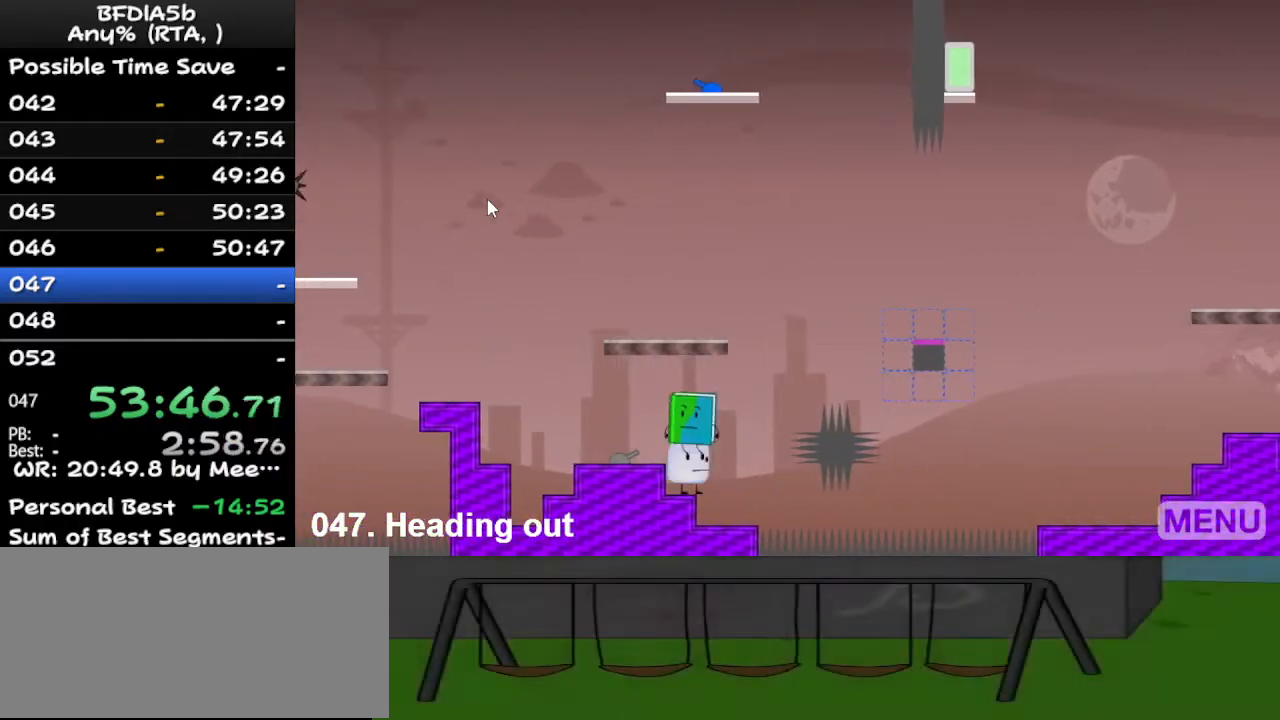
{"keys": [], "events": [[67, "space", "up"], [367, "left", "up"]]}
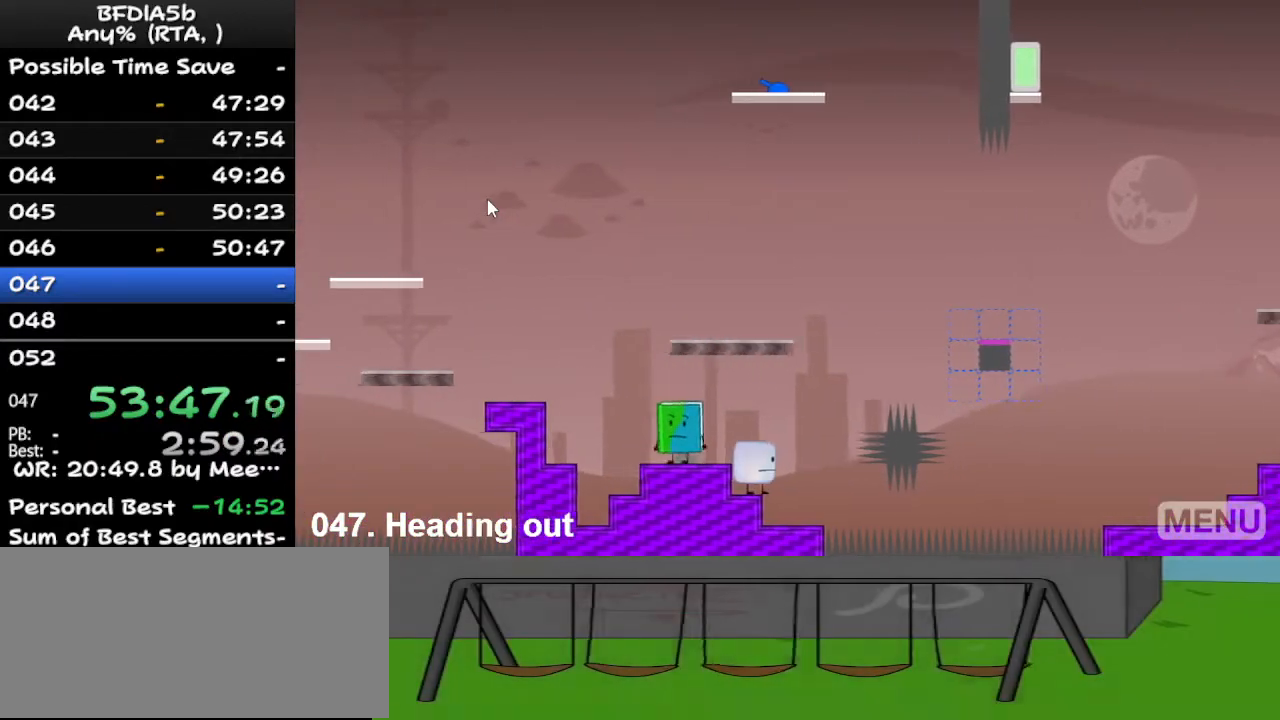
{"keys": ["right"], "events": [[67, "left", "down"], [200, "left", "up"], [233, "left", "down"], [233, "space", "down"], [333, "space", "up"], [433, "left", "up"], [500, "right", "down"]]}
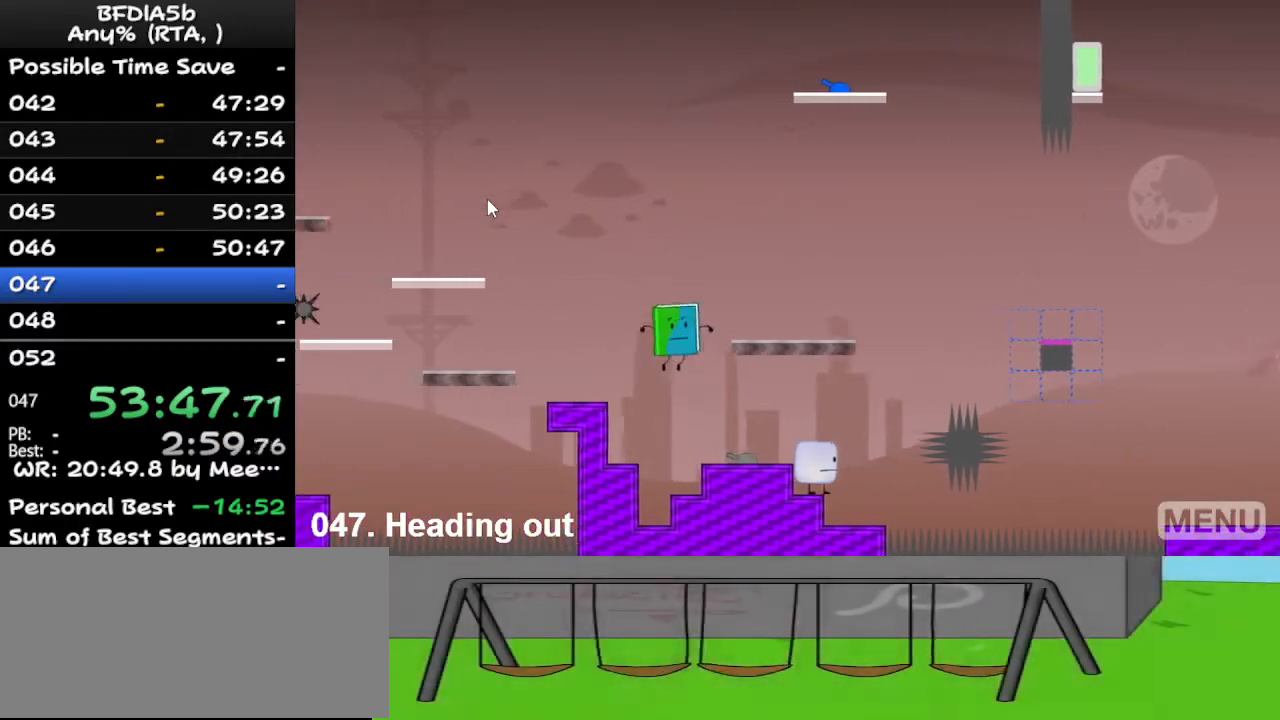
{"keys": ["right"], "events": [[167, "right", "up"], [467, "right", "down"]]}
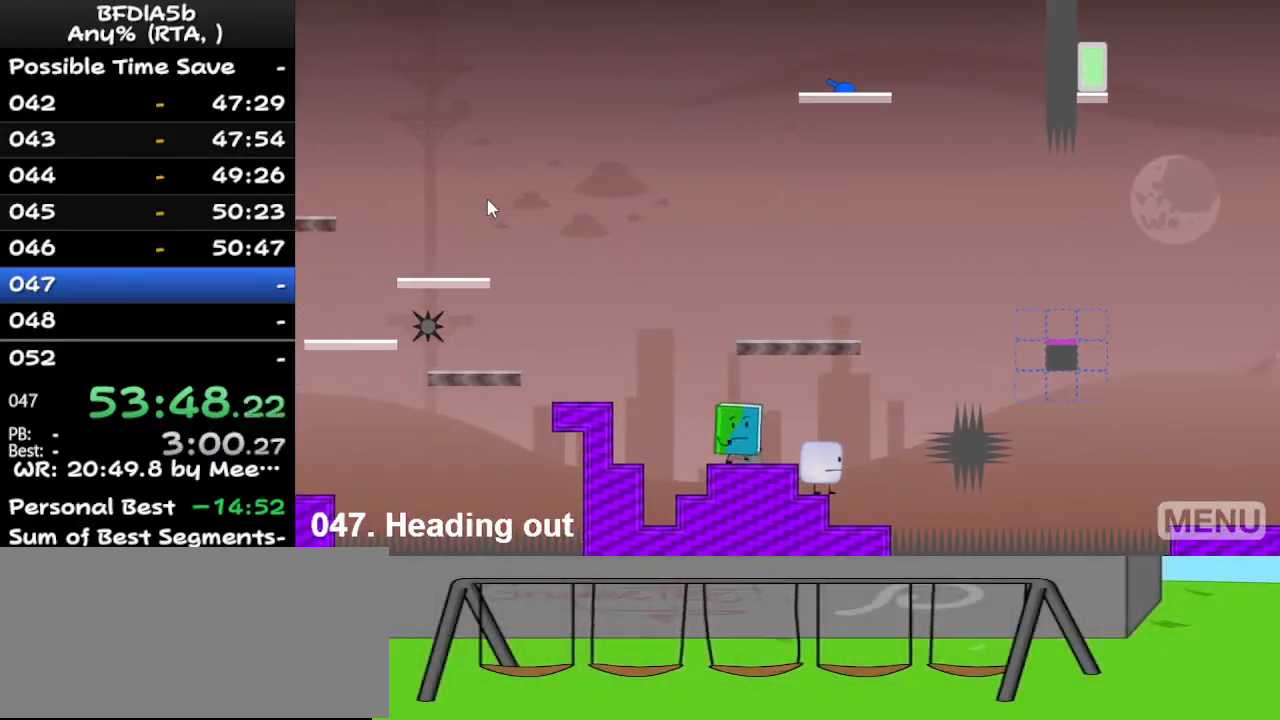
{"keys": ["left"], "events": [[100, "right", "up"], [200, "left", "down"]]}
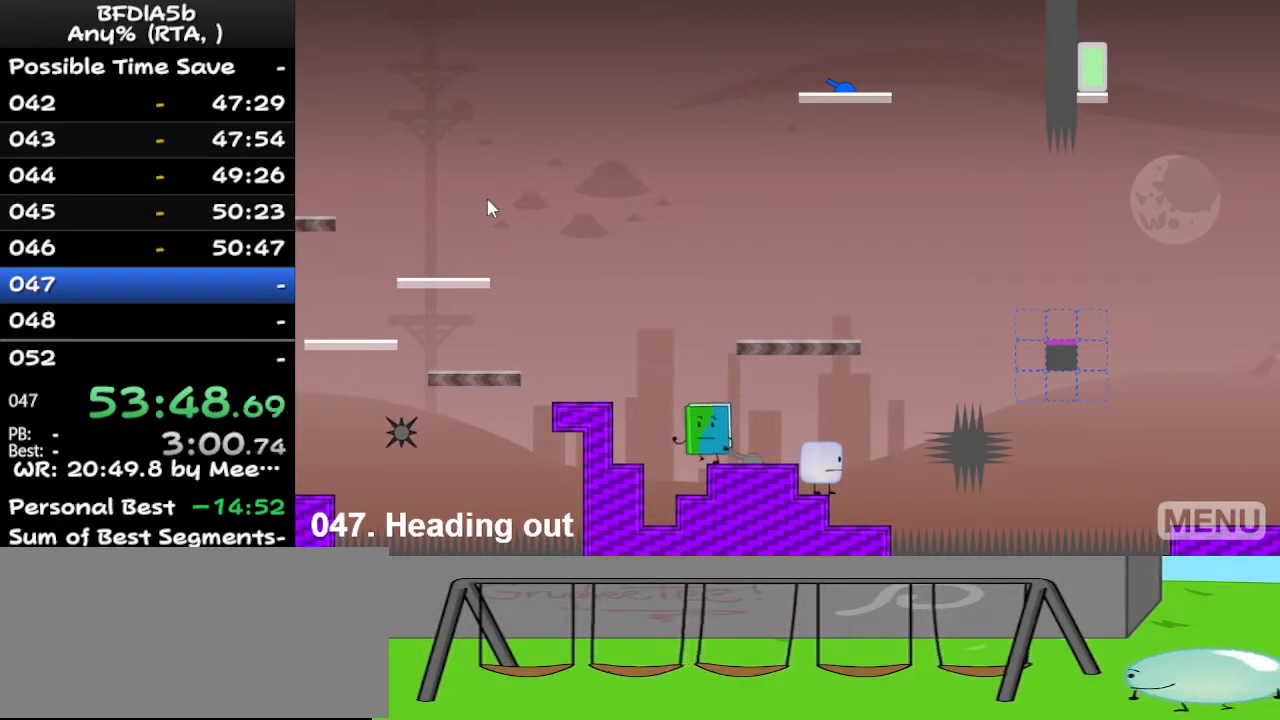
{"keys": ["left"], "events": [[33, "left", "up"], [33, "space", "down"], [133, "left", "down"], [233, "space", "up"]]}
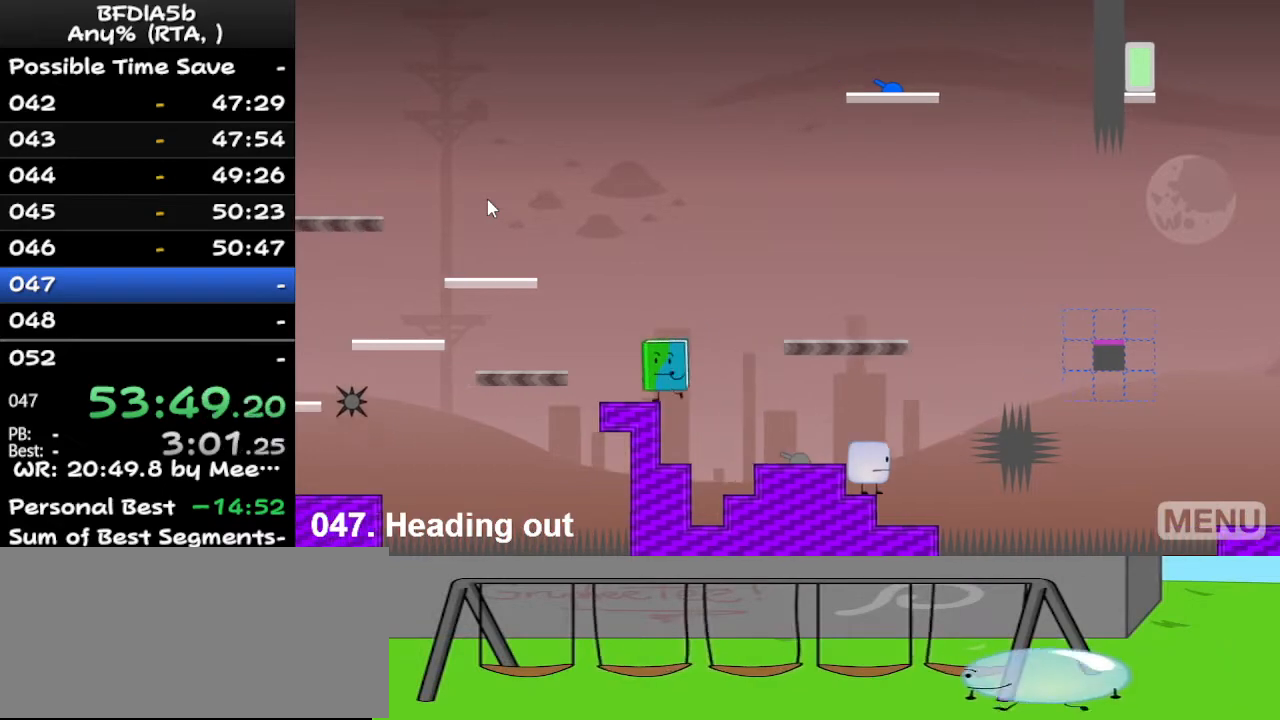
{"keys": ["right", "space"], "events": [[67, "left", "up"], [300, "right", "down"], [433, "space", "down"]]}
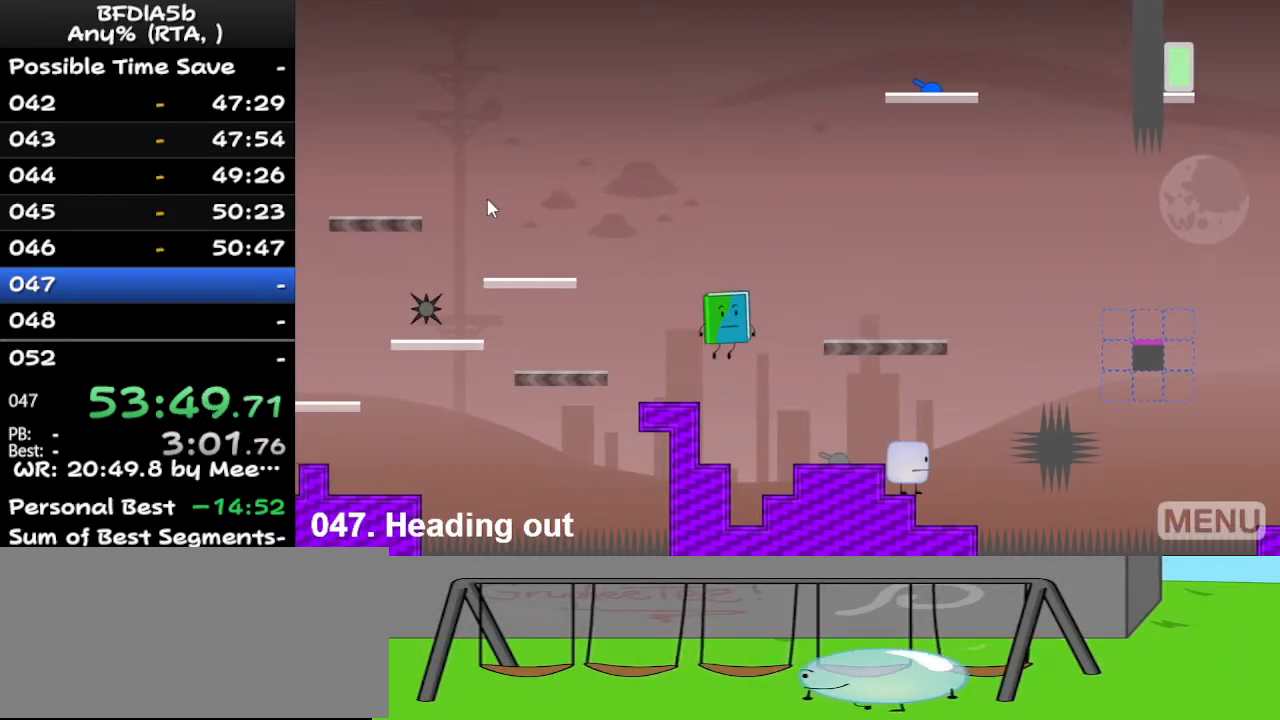
{"keys": ["right"], "events": [[167, "space", "up"]]}
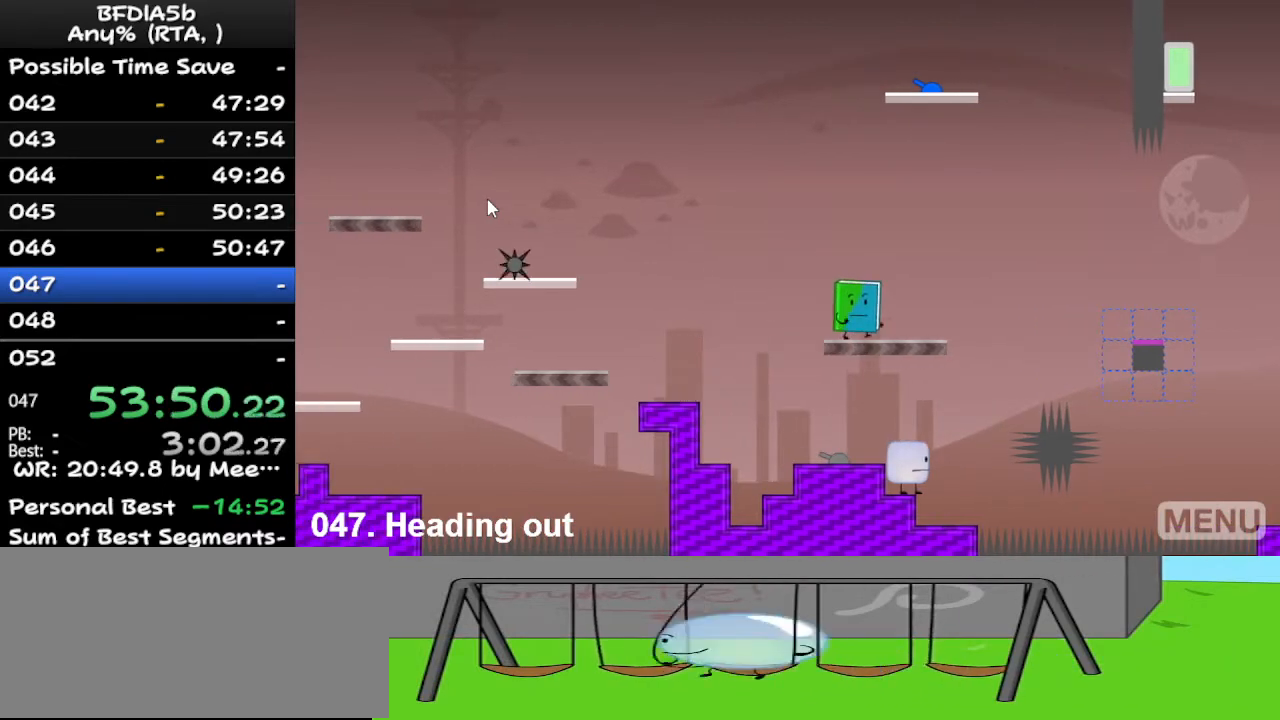
{"keys": ["right"], "events": [[200, "space", "down"], [400, "space", "up"]]}
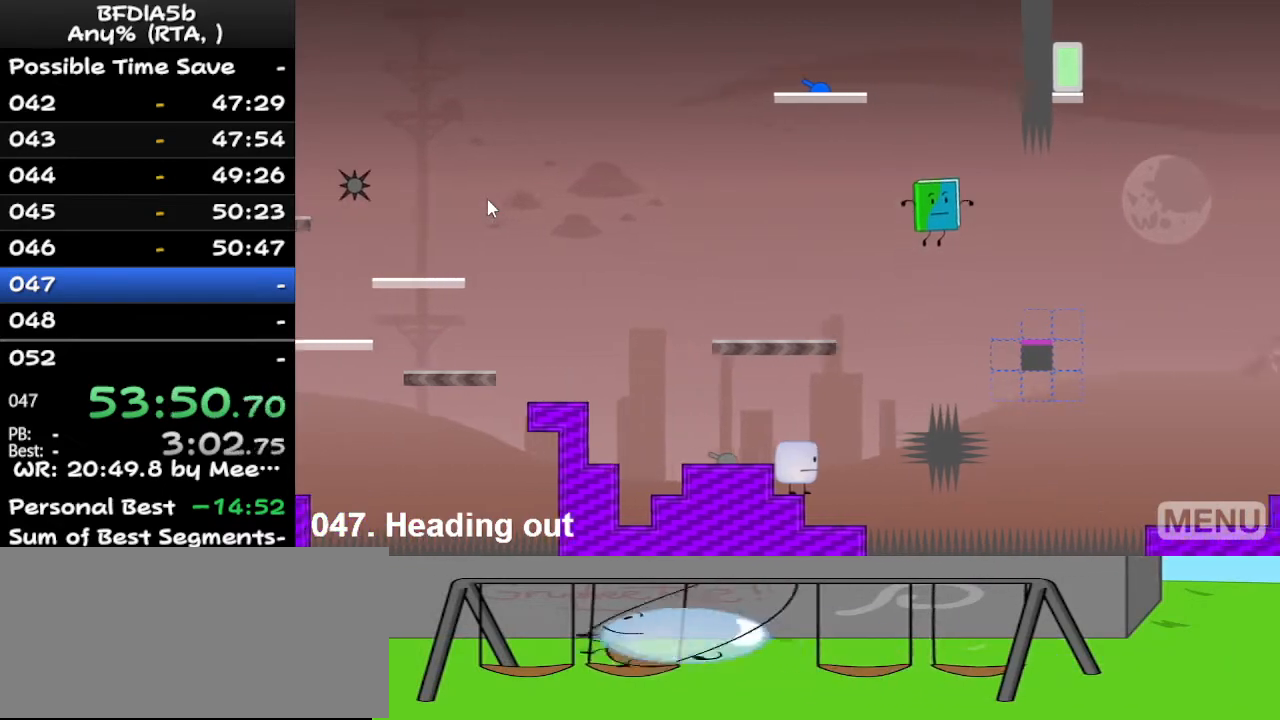
{"keys": ["right"], "events": []}
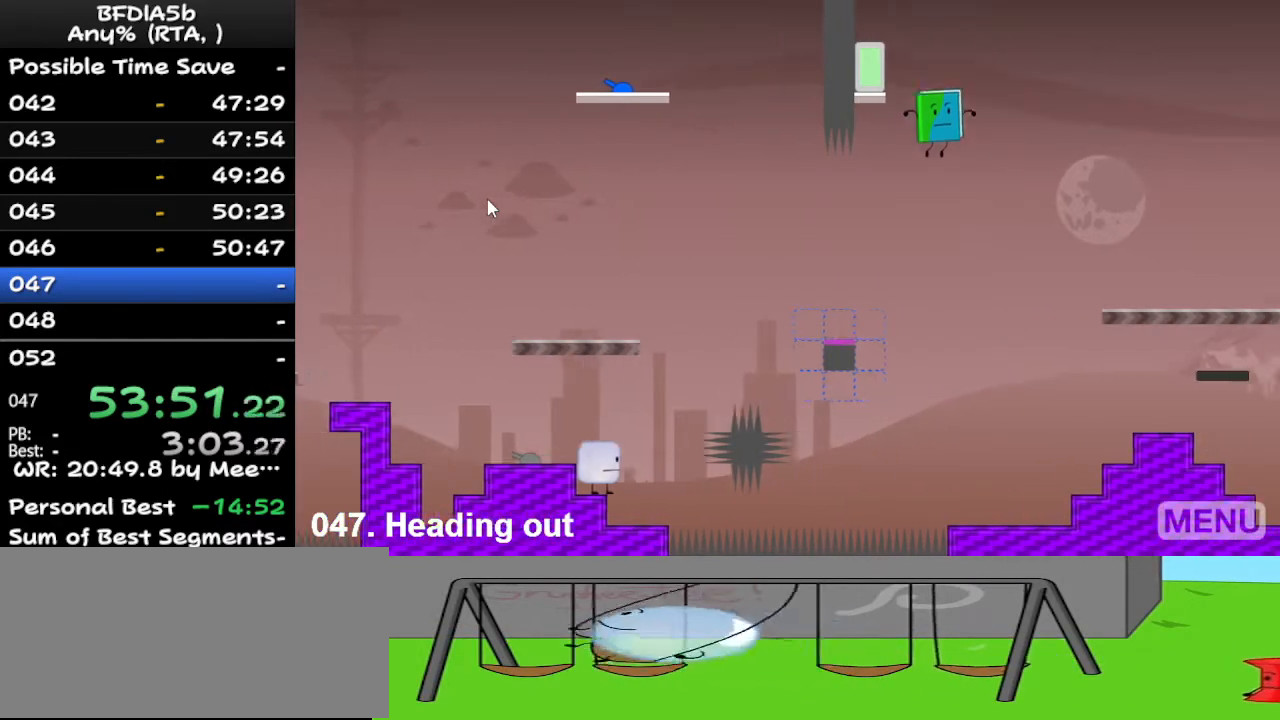
{"keys": [], "events": [[500, "right", "up"]]}
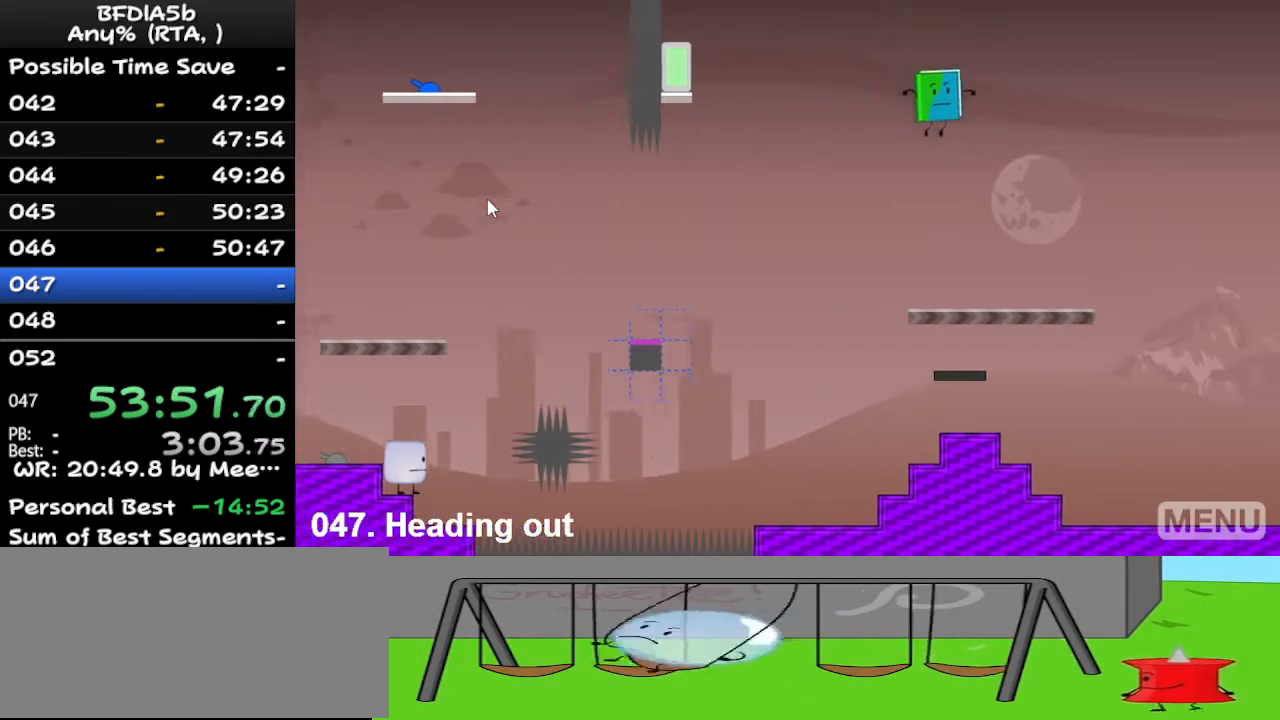
{"keys": ["left"], "events": [[233, "z", "down"], [300, "z", "up"], [400, "z", "down"], [433, "left", "down"], [500, "z", "up"]]}
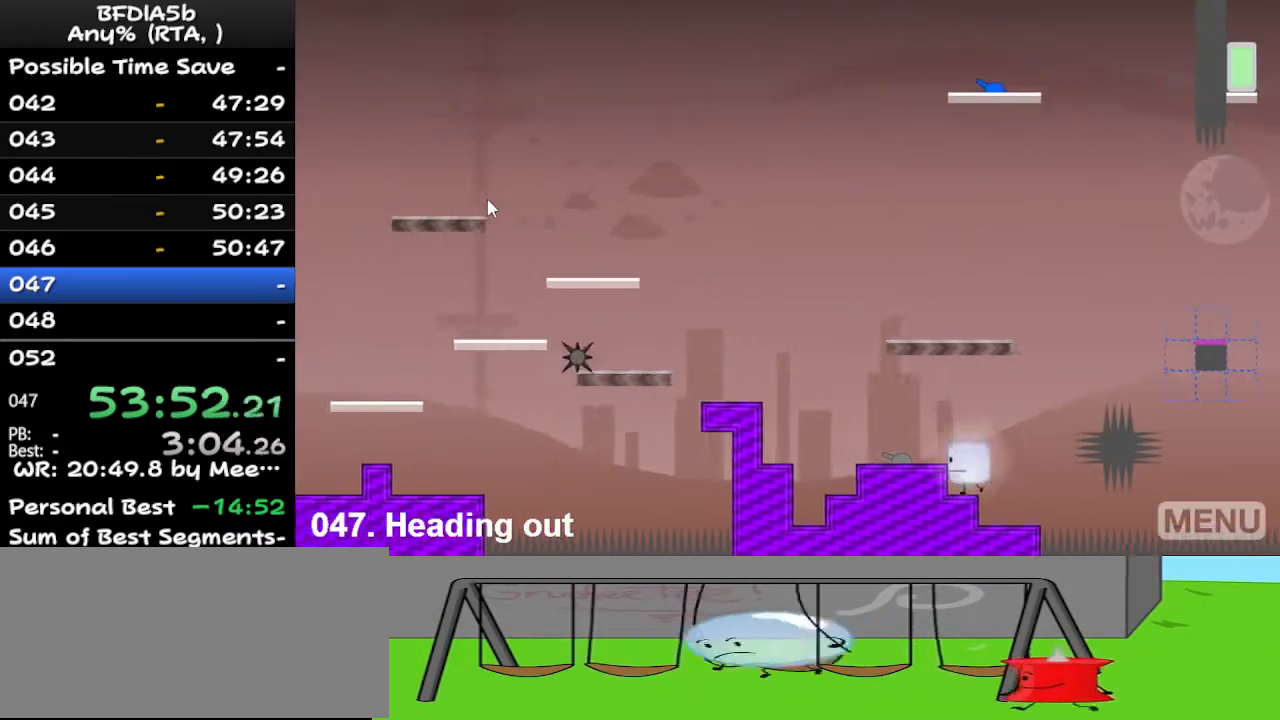
{"keys": ["left"], "events": [[233, "left", "up"], [400, "space", "down"], [467, "left", "down"], [500, "space", "up"]]}
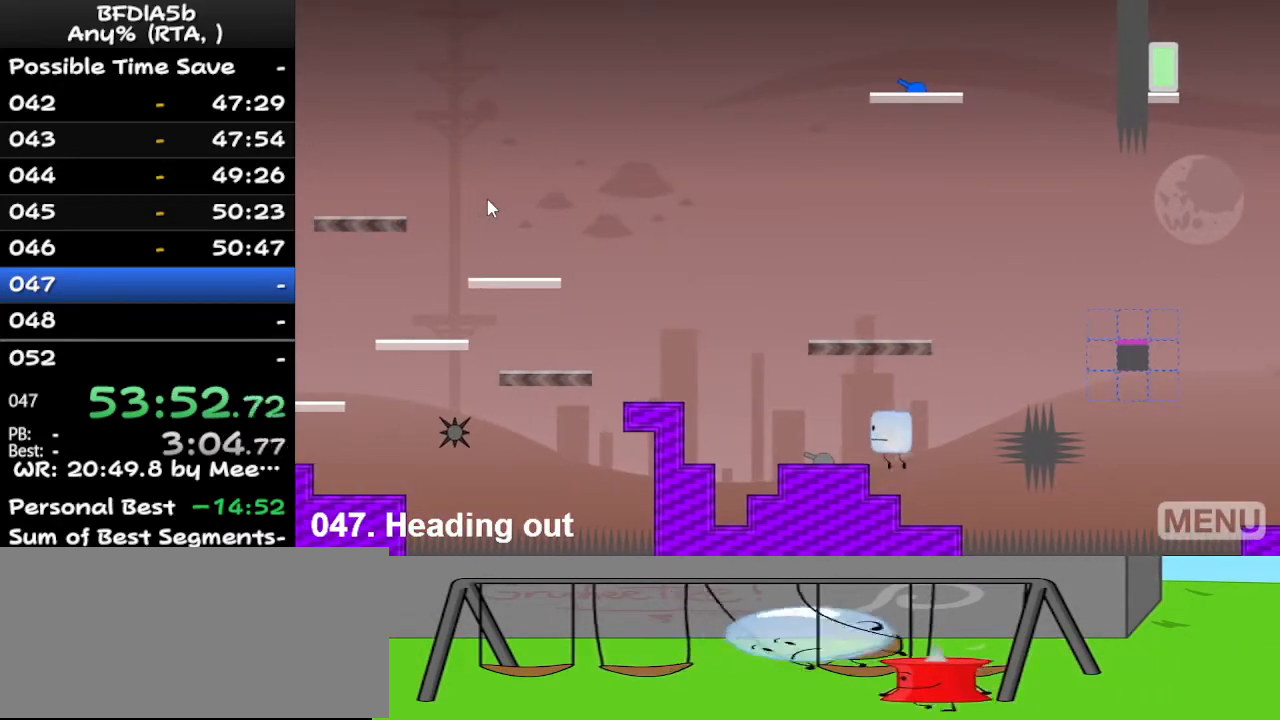
{"keys": ["left"], "events": [[100, "left", "up"], [333, "left", "down"]]}
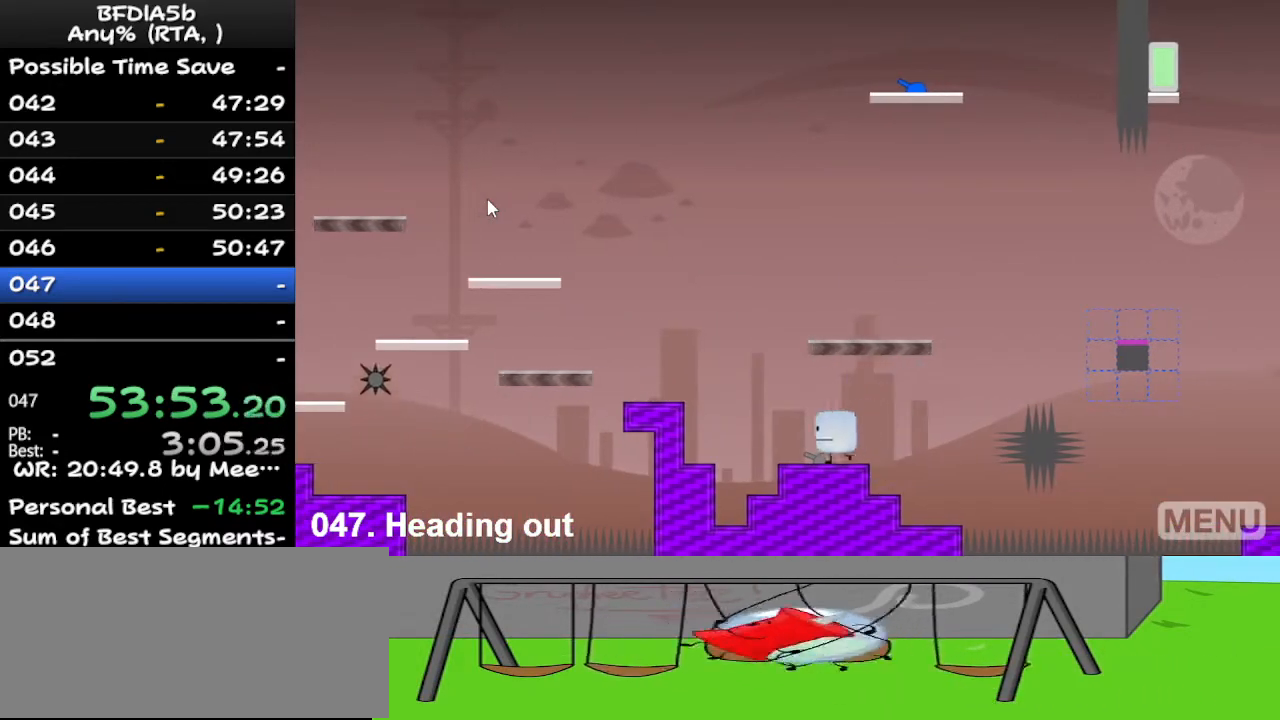
{"keys": ["right"], "events": [[200, "left", "up"], [200, "right", "down"]]}
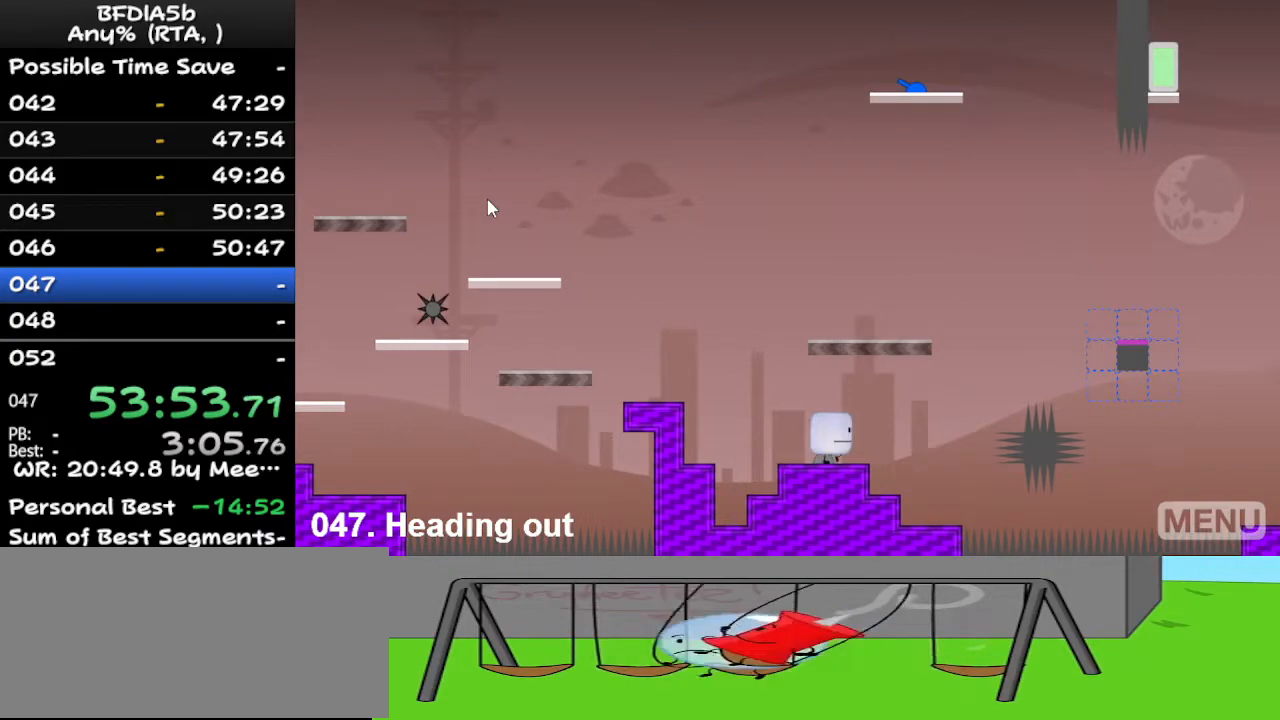
{"keys": ["left"], "events": [[67, "right", "up"], [100, "z", "down"], [200, "z", "up"], [267, "left", "down"]]}
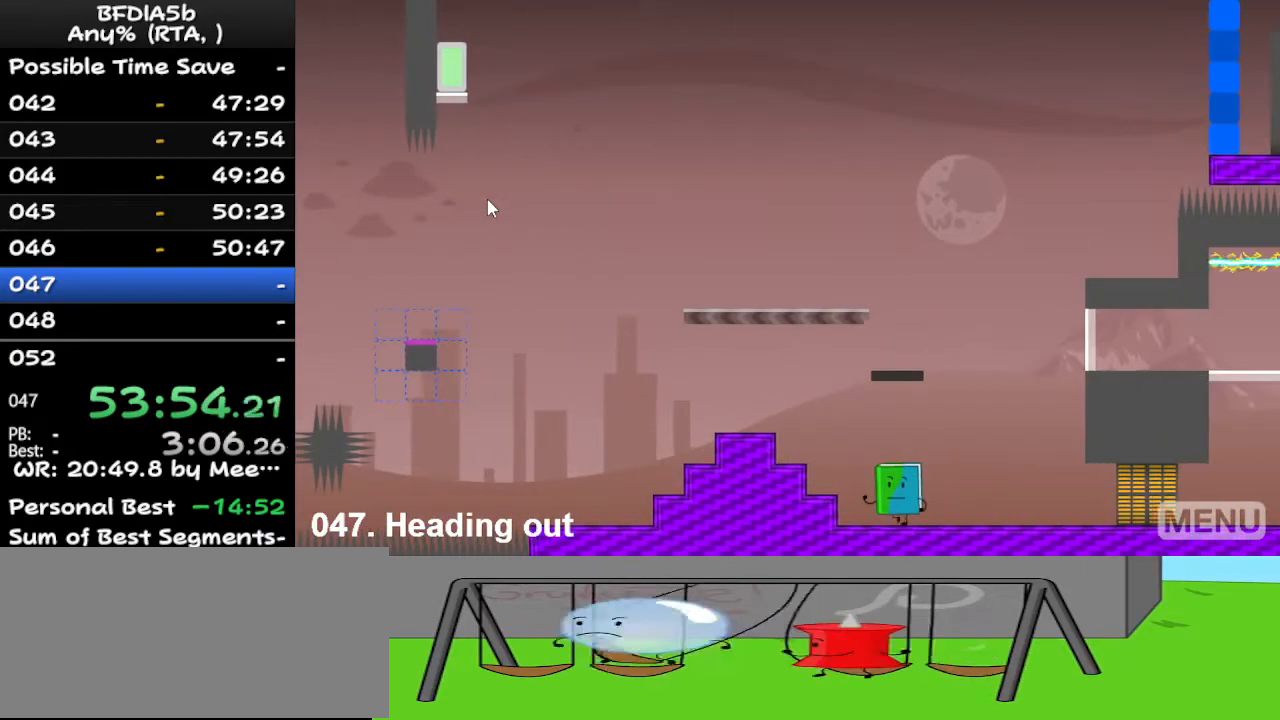
{"keys": ["left", "space"], "events": [[33, "left", "up"], [267, "left", "down"], [367, "space", "down"]]}
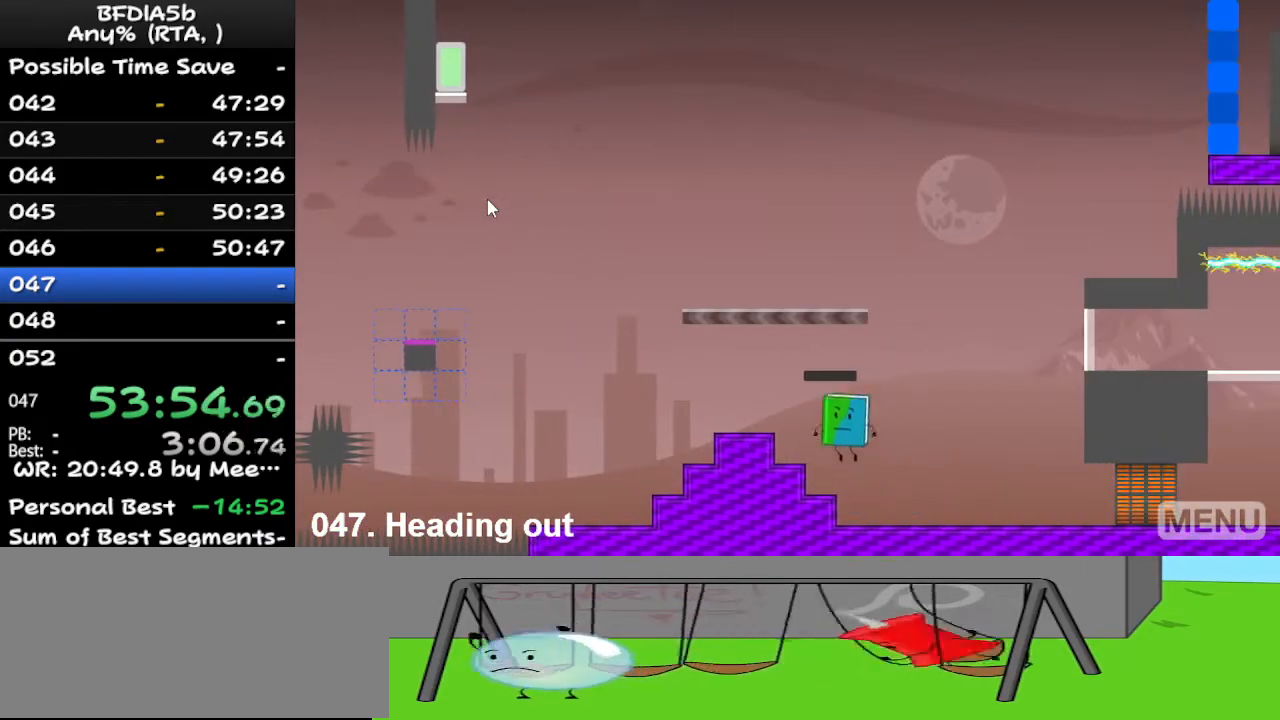
{"keys": ["right", "space"], "events": [[100, "space", "up"], [367, "left", "up"], [400, "space", "down"], [433, "right", "down"]]}
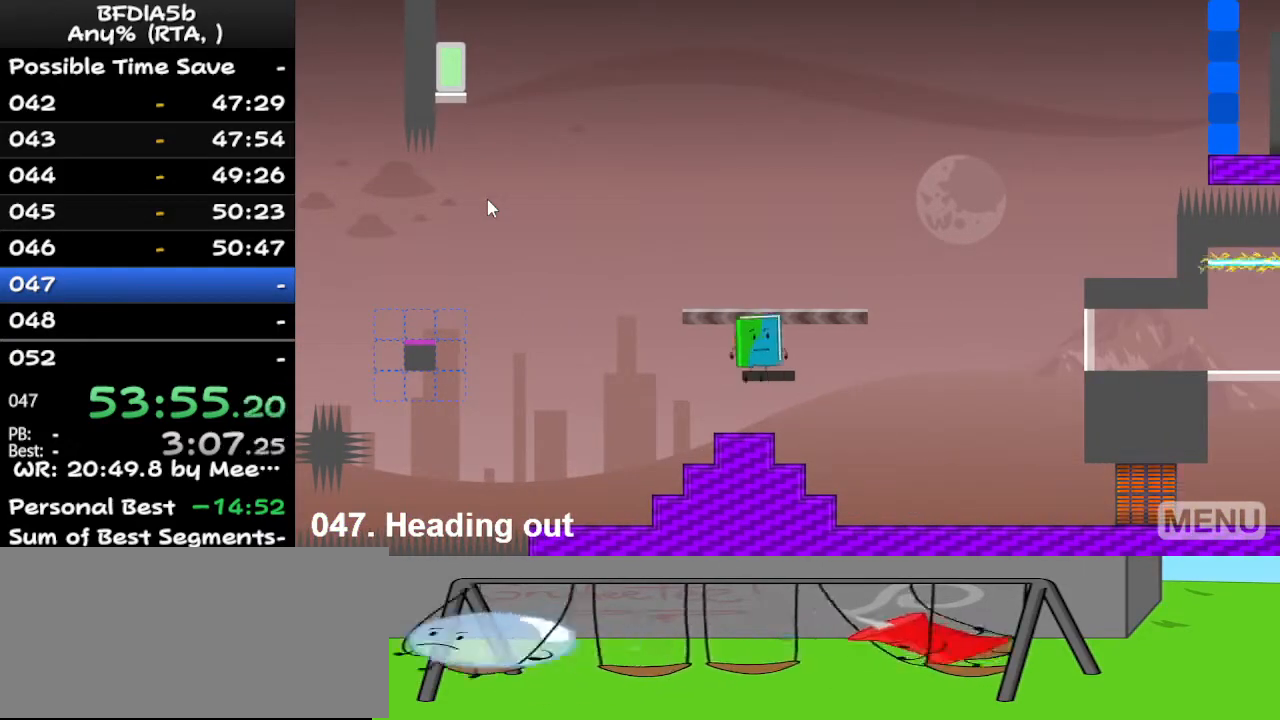
{"keys": ["space"], "events": [[33, "right", "up"], [33, "space", "up"], [200, "left", "down"], [333, "left", "up"], [433, "space", "down"]]}
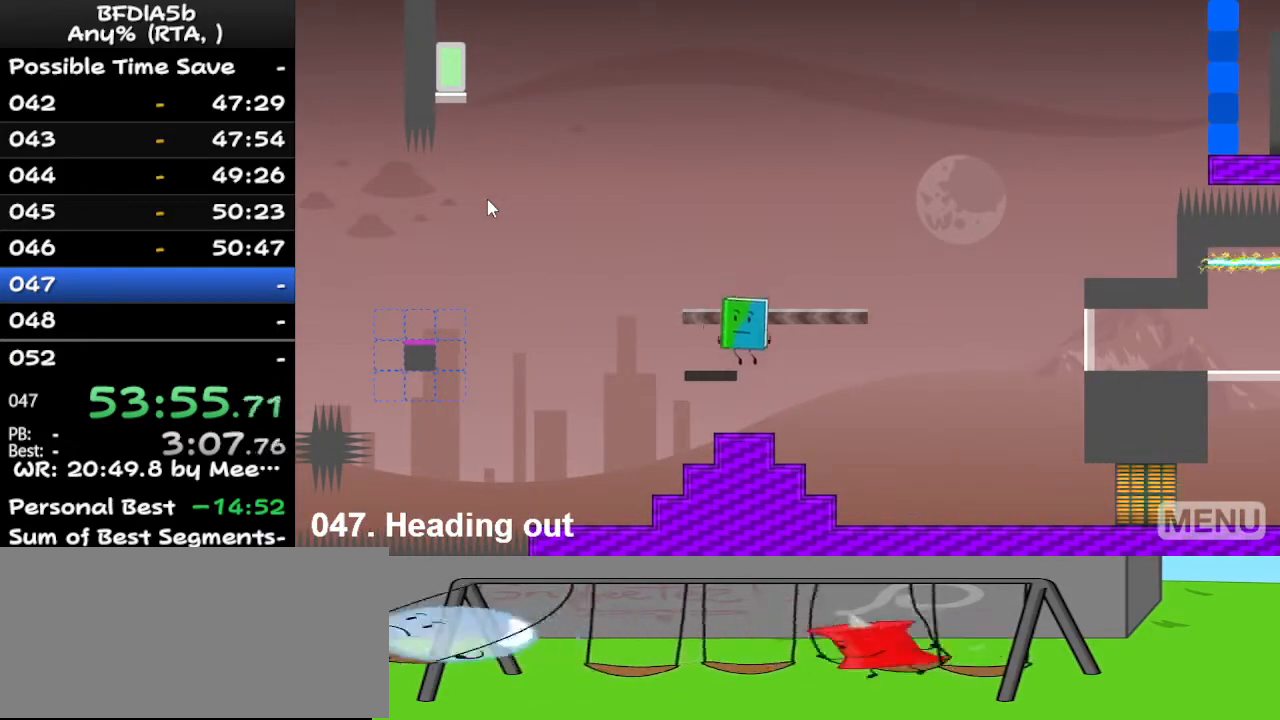
{"keys": ["right"], "events": [[33, "right", "down"], [33, "space", "up"], [133, "right", "up"], [467, "right", "down"]]}
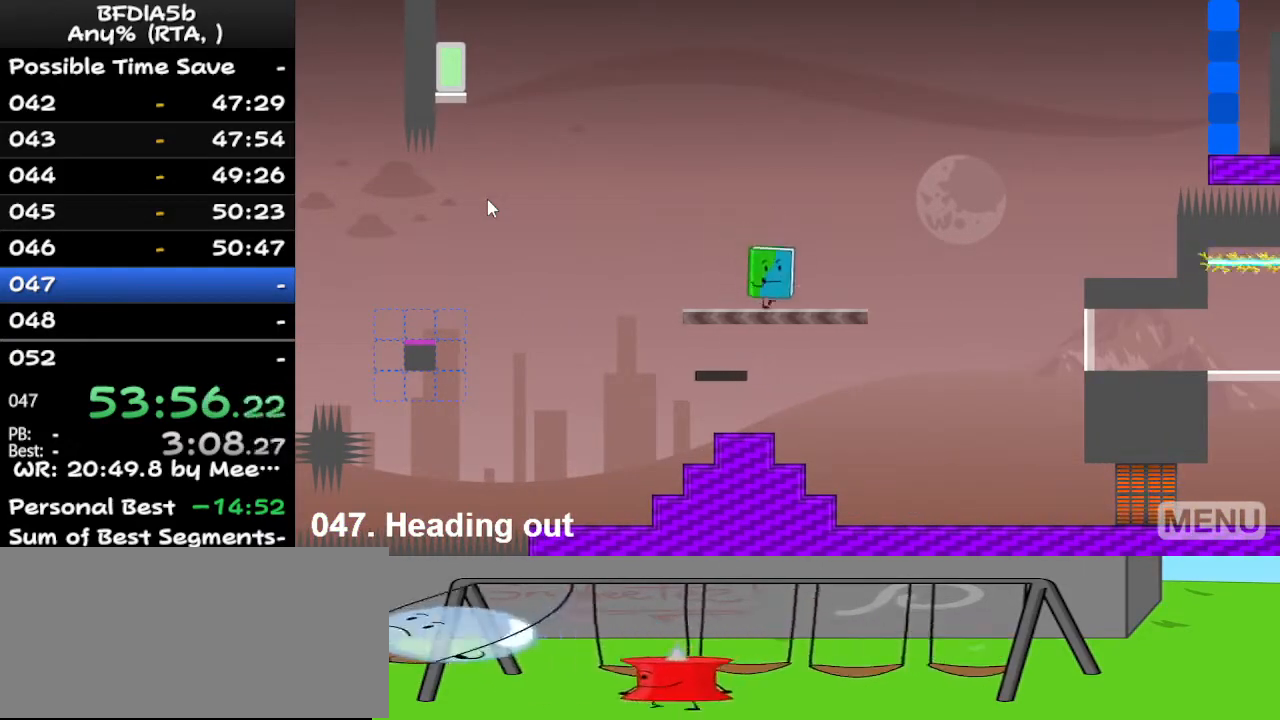
{"keys": [], "events": [[300, "left", "down"], [300, "right", "up"], [467, "left", "up"]]}
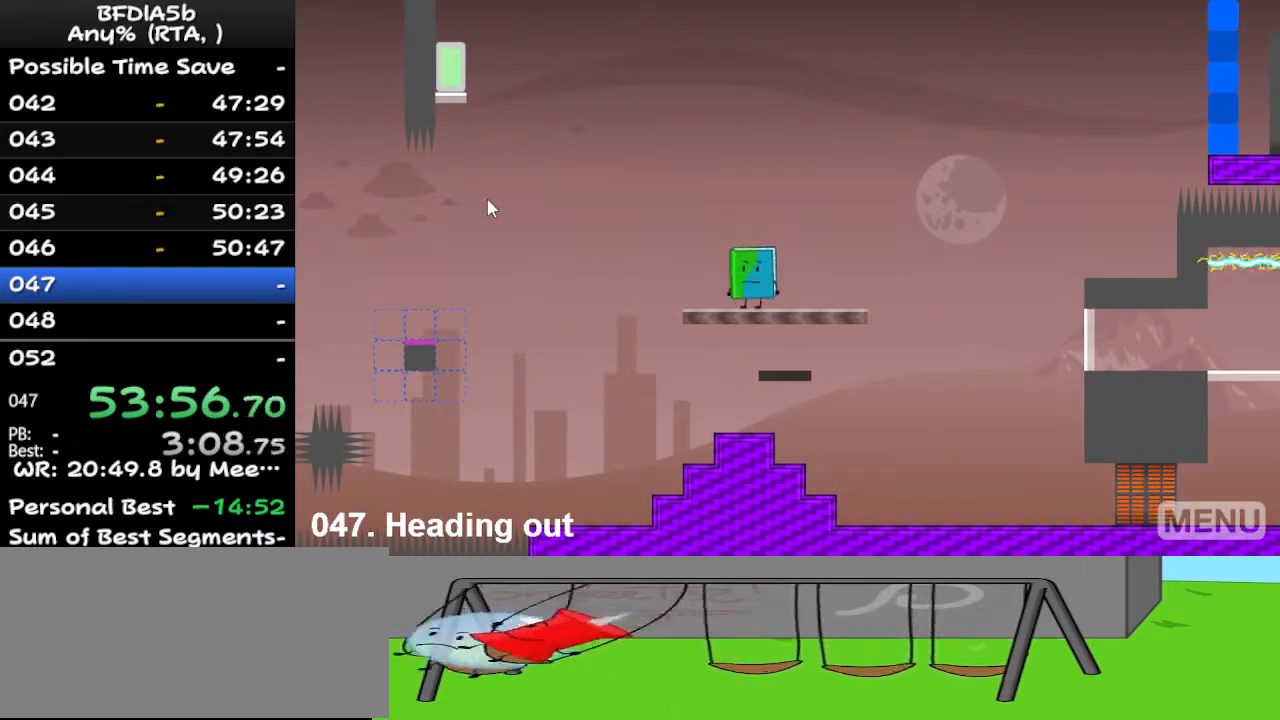
{"keys": ["right"], "events": [[33, "right", "down"], [367, "space", "down"], [500, "space", "up"]]}
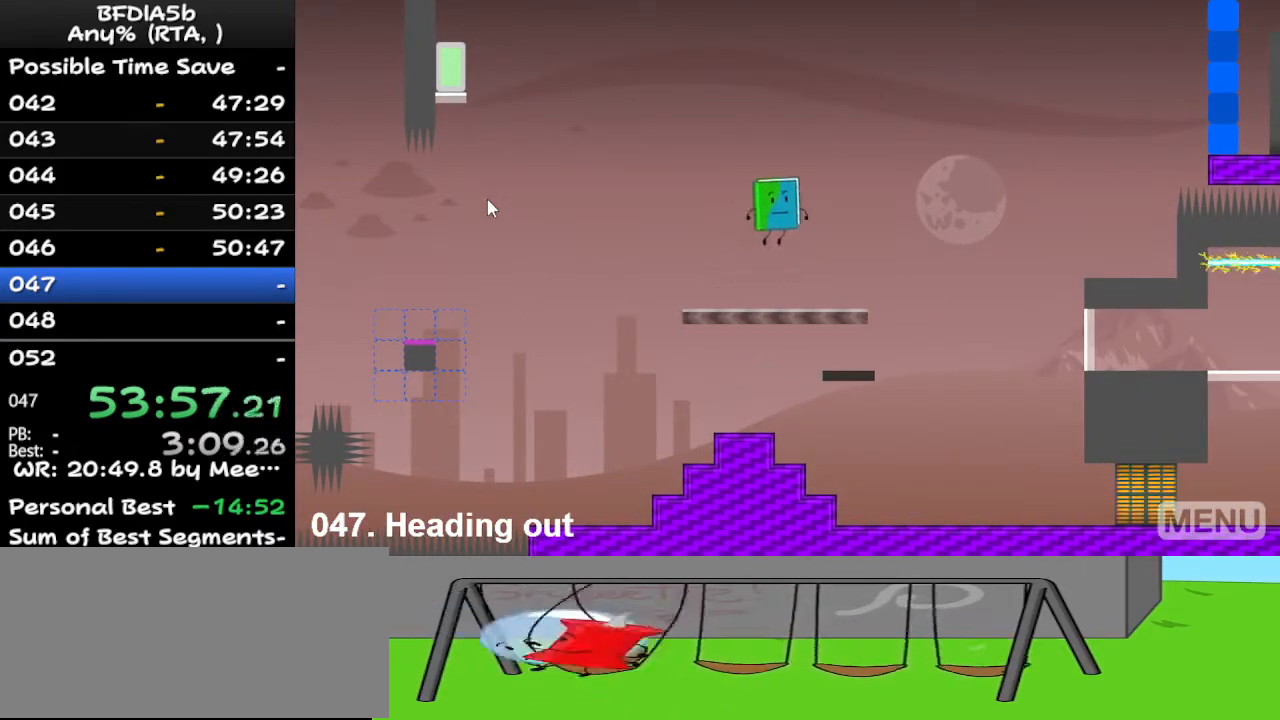
{"keys": ["left"], "events": [[233, "right", "up"], [467, "left", "down"]]}
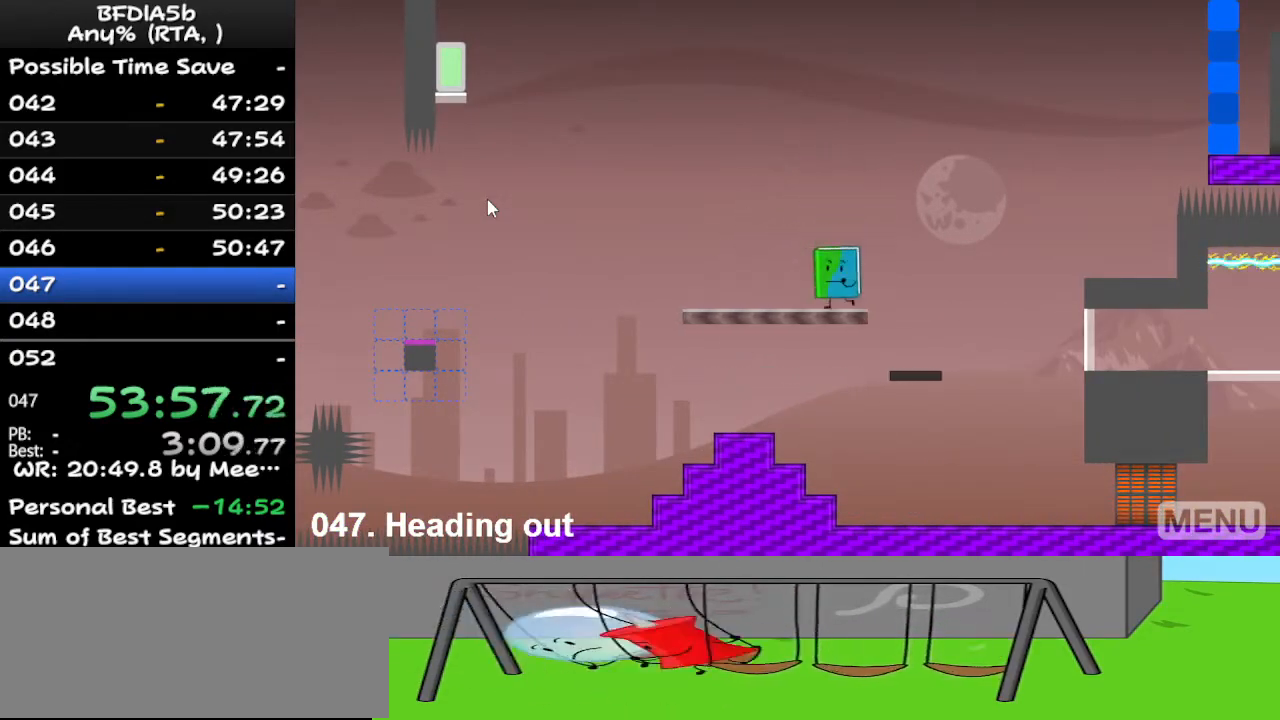
{"keys": ["left", "space"], "events": [[467, "space", "down"]]}